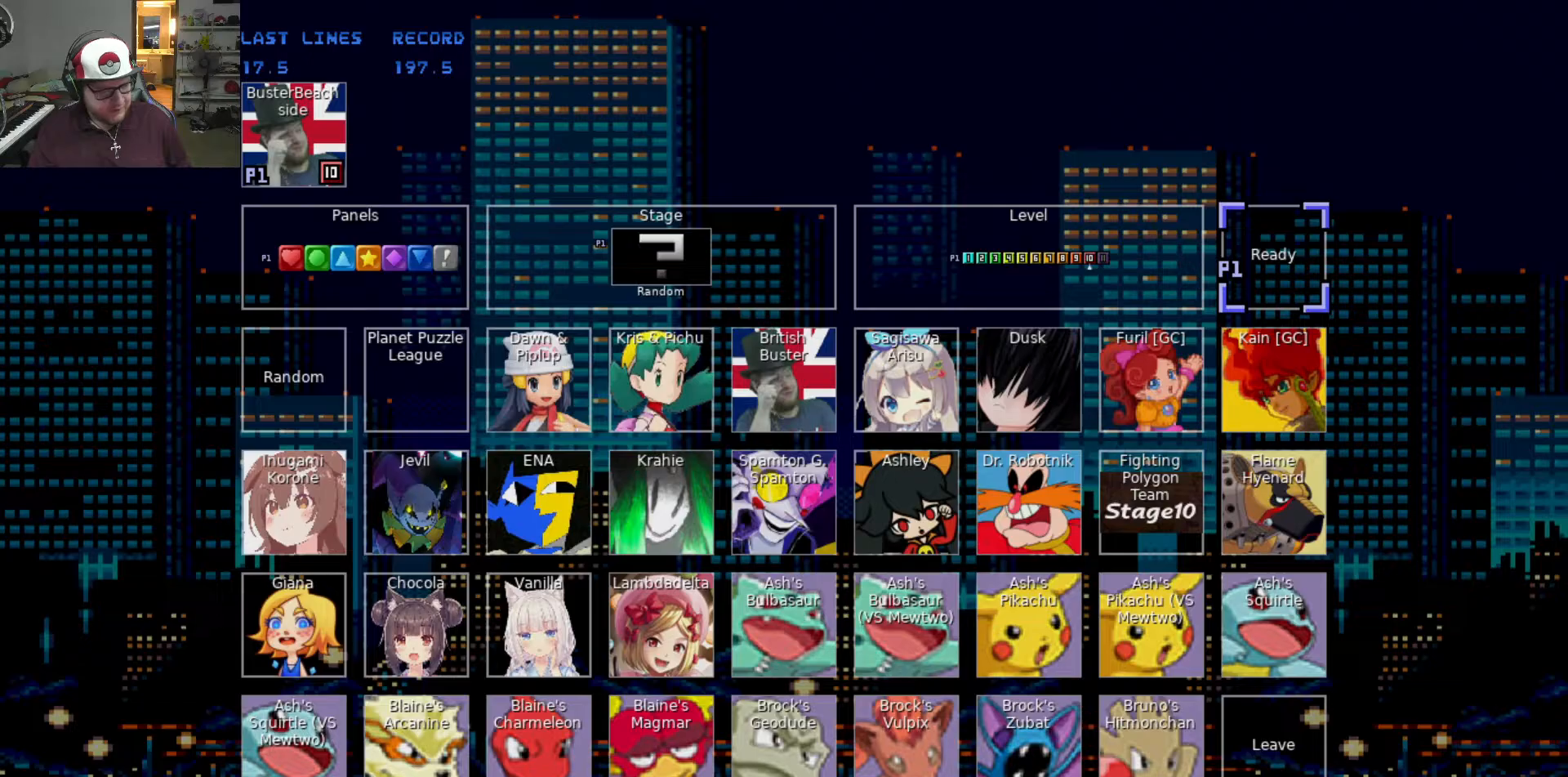
Gameplay with keyboard; each line is a JSON object with the keys held at the frame after it. "events" lists presses ("down") and releases ("up") of "a", "d", "raise1", "raise2", "s", "swap", "swap2", "taunt1", "taunt2" and "w" between this image and that frame as [ms after this image, input, new state], when the widget could be followed in between. No other keys are recorded. Mouse input is not recorded. Key names are as the overlay labels them; some are game actions (e.g. jump) rather than physical keys.
{"keys": [], "events": []}
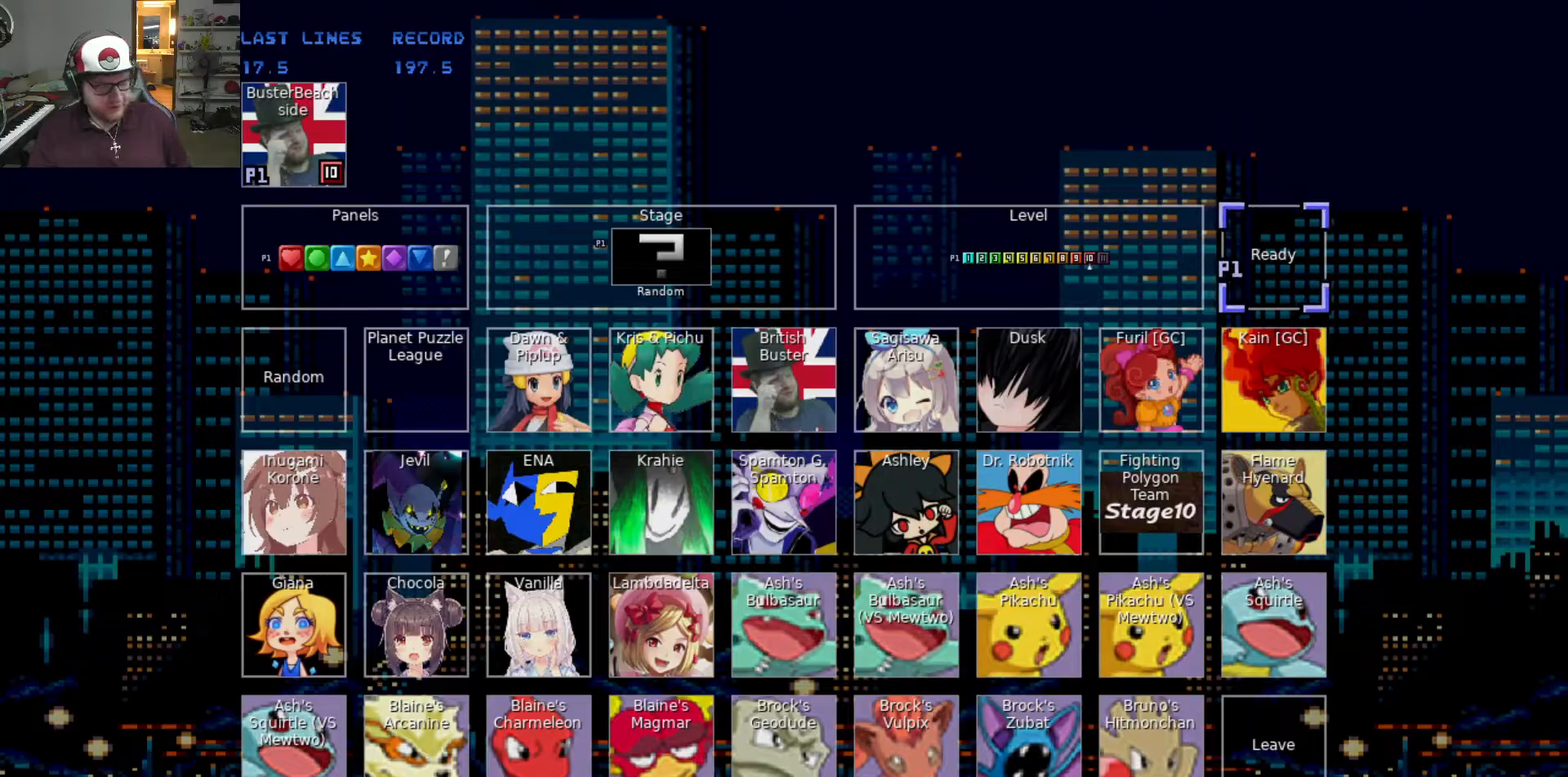
{"keys": [], "events": [[300, "swap", "down"], [350, "swap", "up"]]}
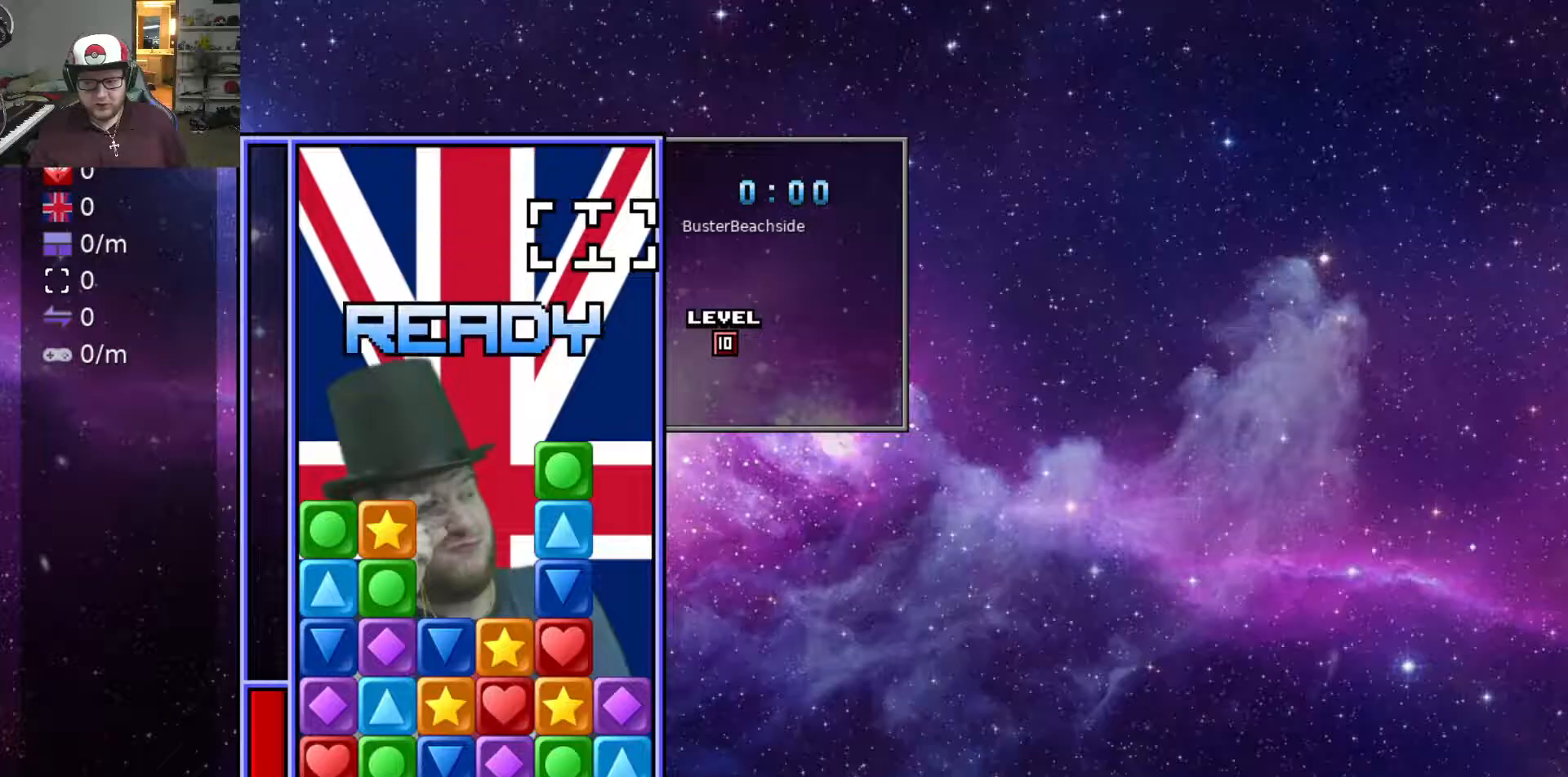
{"keys": ["s"], "events": [[283, "a", "down"], [450, "a", "up"], [500, "s", "down"]]}
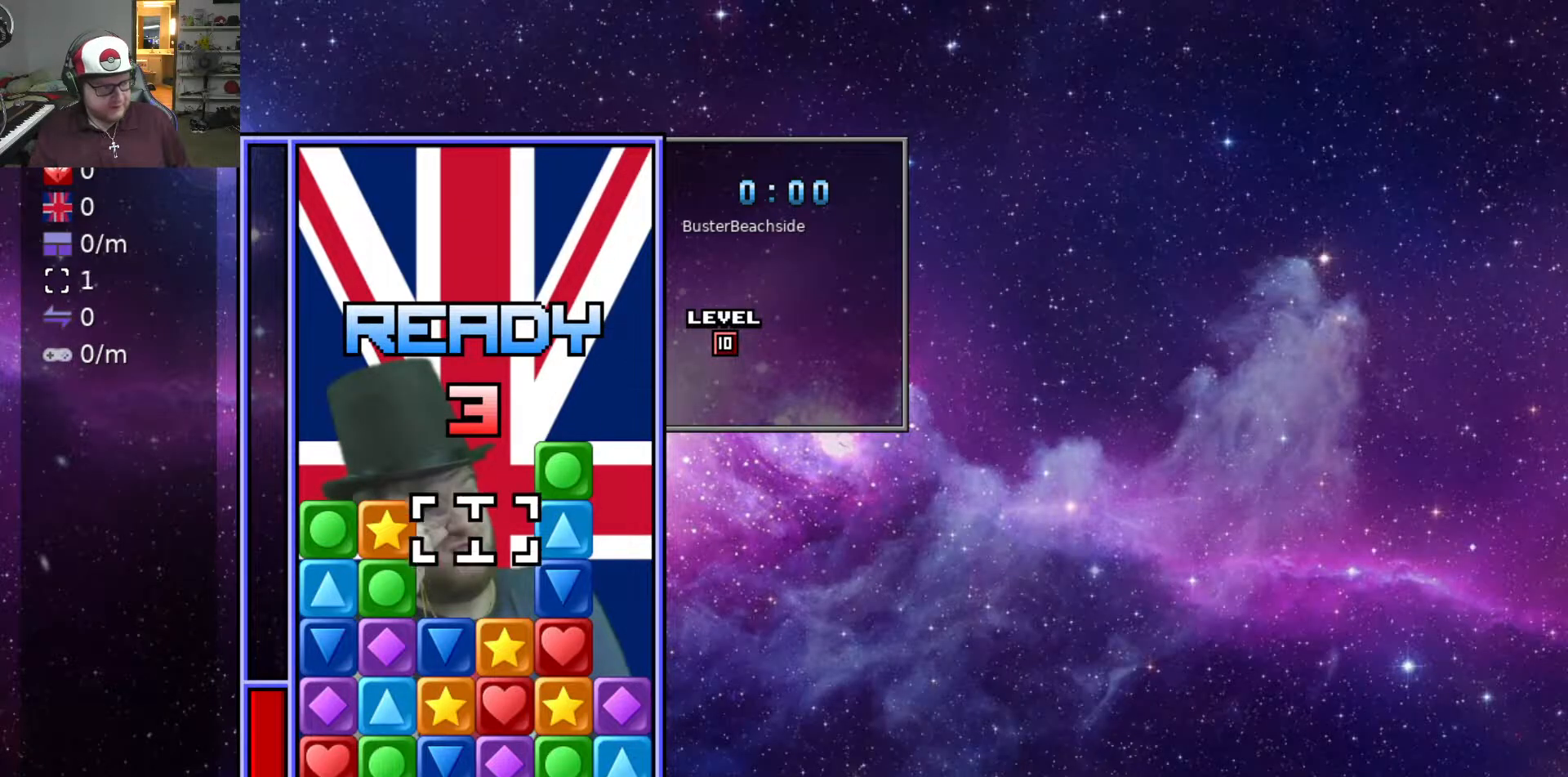
{"keys": ["a"], "events": [[100, "s", "up"], [183, "d", "down"], [333, "w", "down"], [383, "d", "up"], [433, "a", "down"], [433, "w", "up"]]}
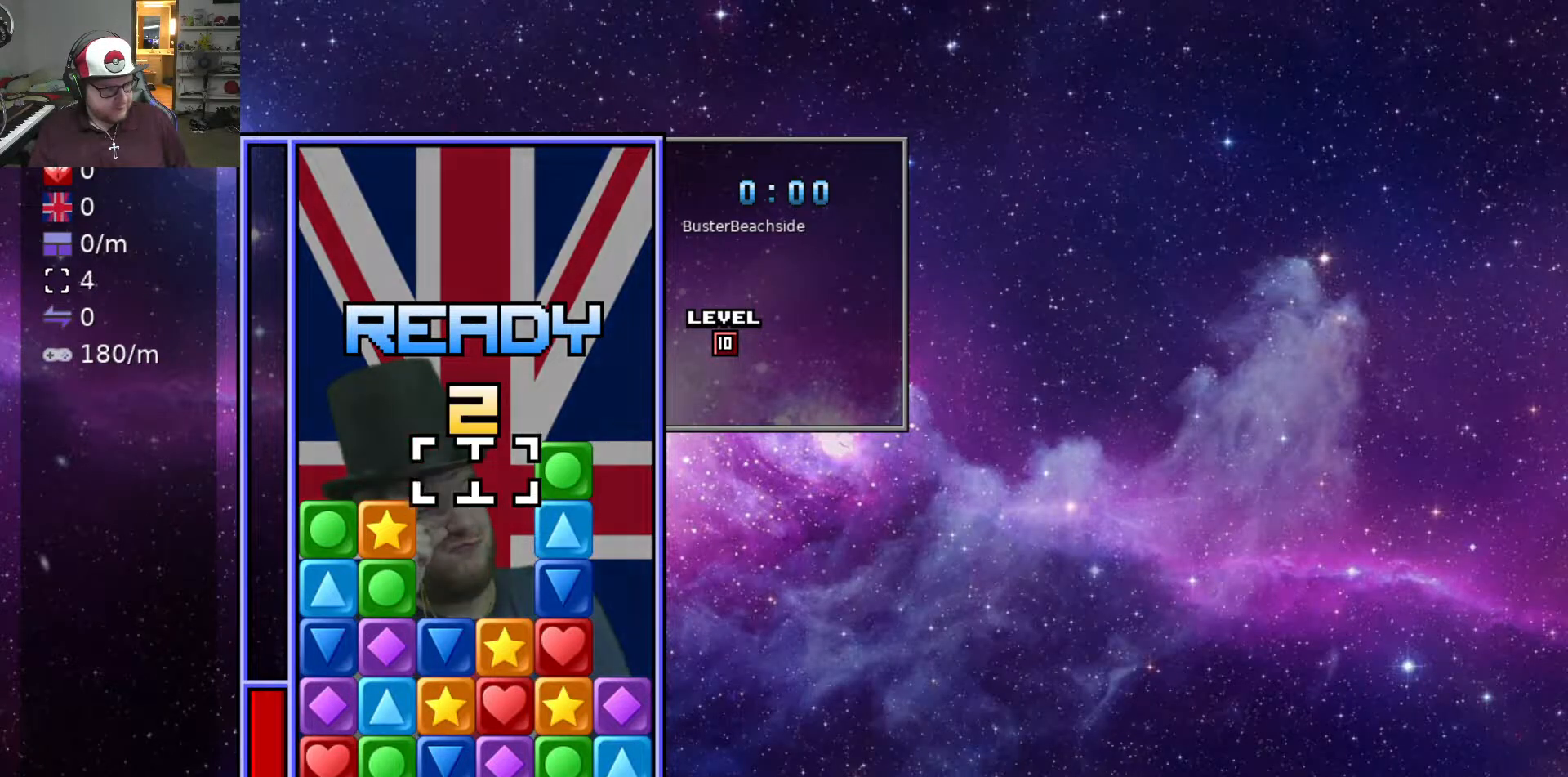
{"keys": ["swap"], "events": [[67, "s", "down"], [117, "a", "up"], [150, "d", "down"], [200, "s", "up"], [300, "d", "up"], [350, "swap2", "down"], [433, "swap", "down"], [433, "swap2", "up"]]}
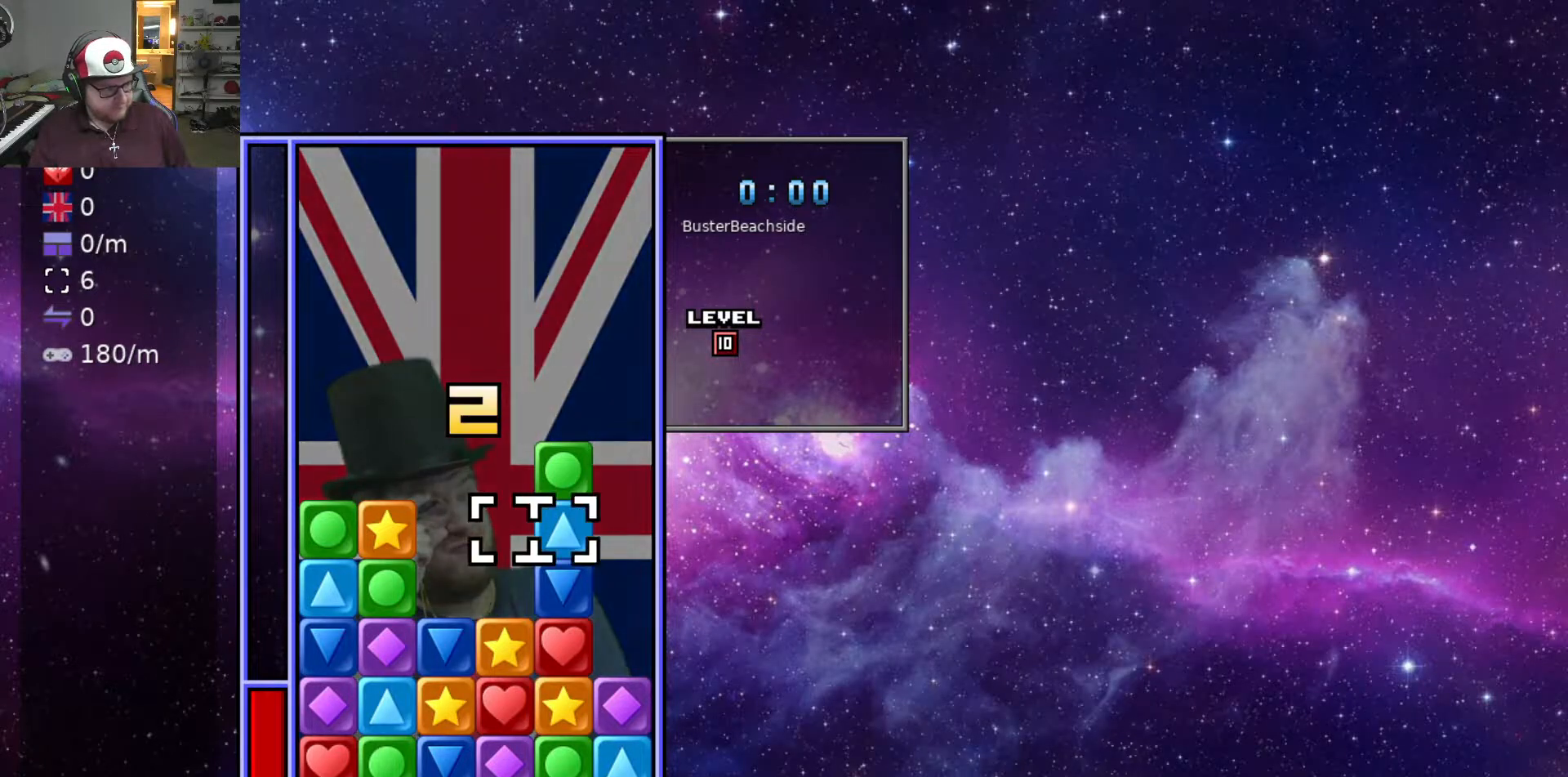
{"keys": ["raise1"], "events": [[33, "swap", "up"], [33, "swap2", "down"], [83, "swap2", "up"], [133, "swap", "down"], [167, "swap", "up"], [167, "swap2", "down"], [267, "swap", "down"], [267, "swap2", "up"], [367, "swap", "up"], [450, "raise1", "down"]]}
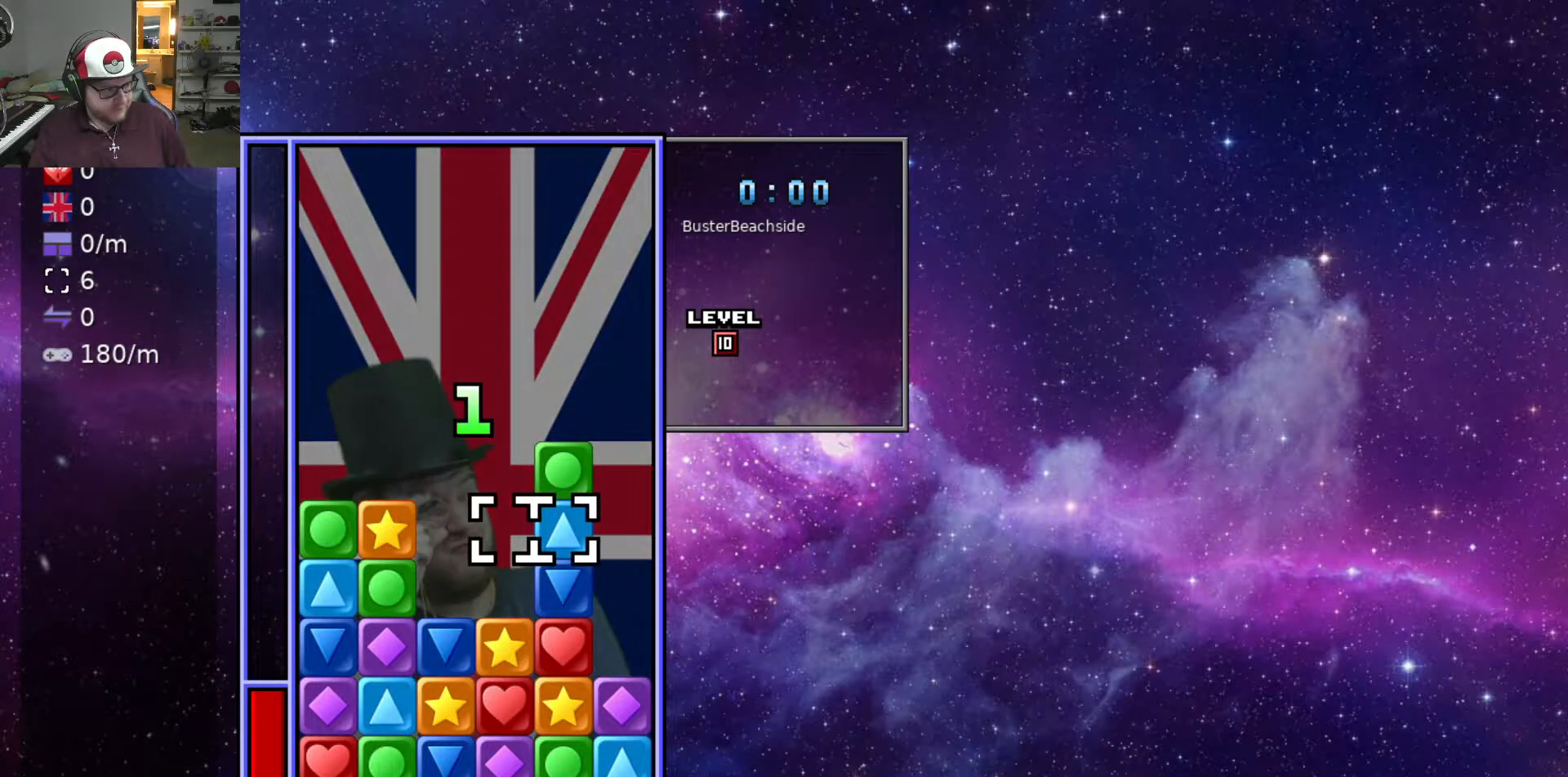
{"keys": [], "events": [[100, "raise1", "up"], [200, "raise2", "down"], [283, "raise2", "up"], [367, "raise1", "down"], [417, "raise1", "up"]]}
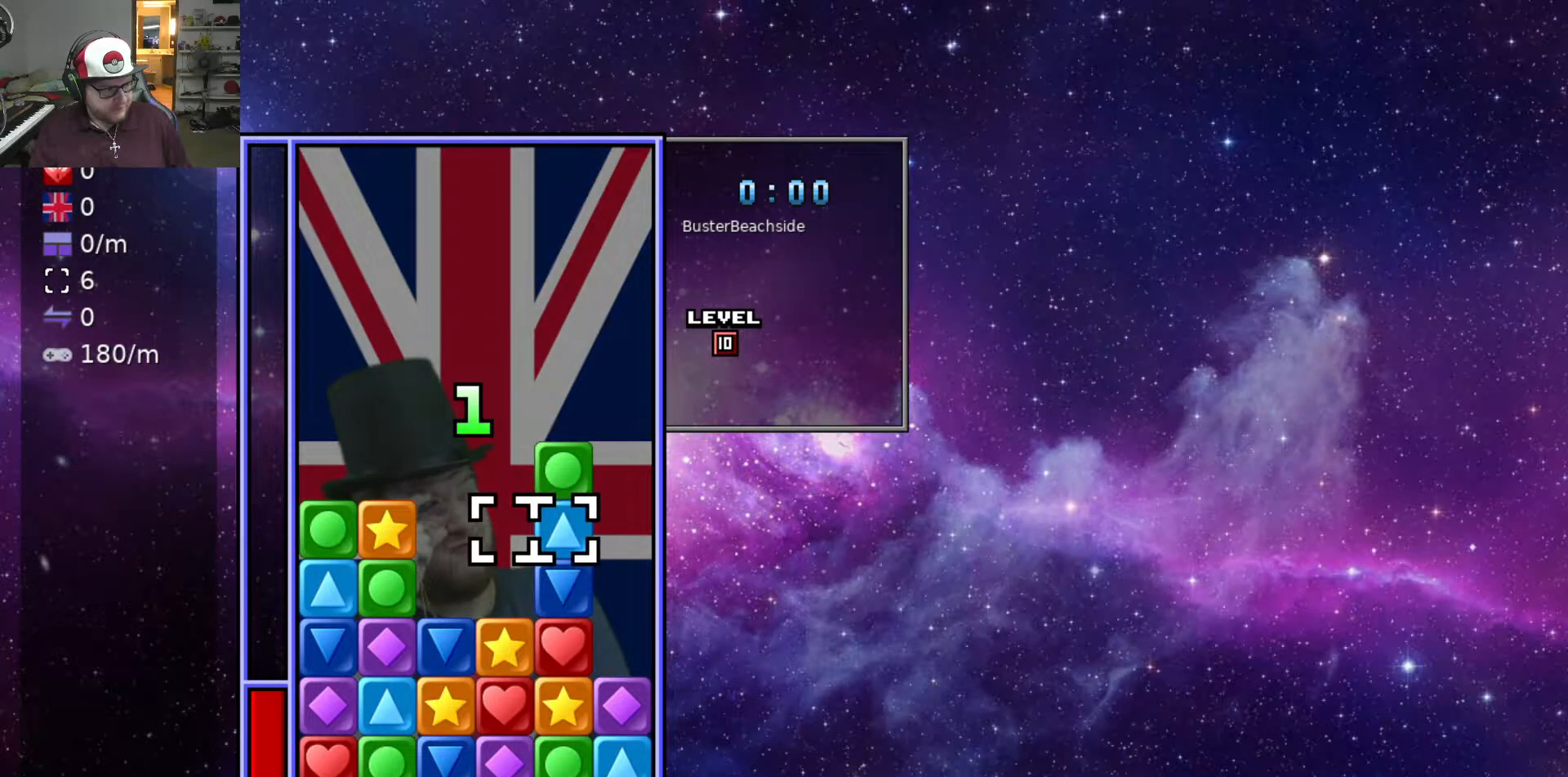
{"keys": [], "events": [[17, "raise2", "down"], [67, "raise2", "up"], [167, "raise1", "down"], [250, "raise1", "up"], [250, "swap", "down"], [300, "swap", "up"]]}
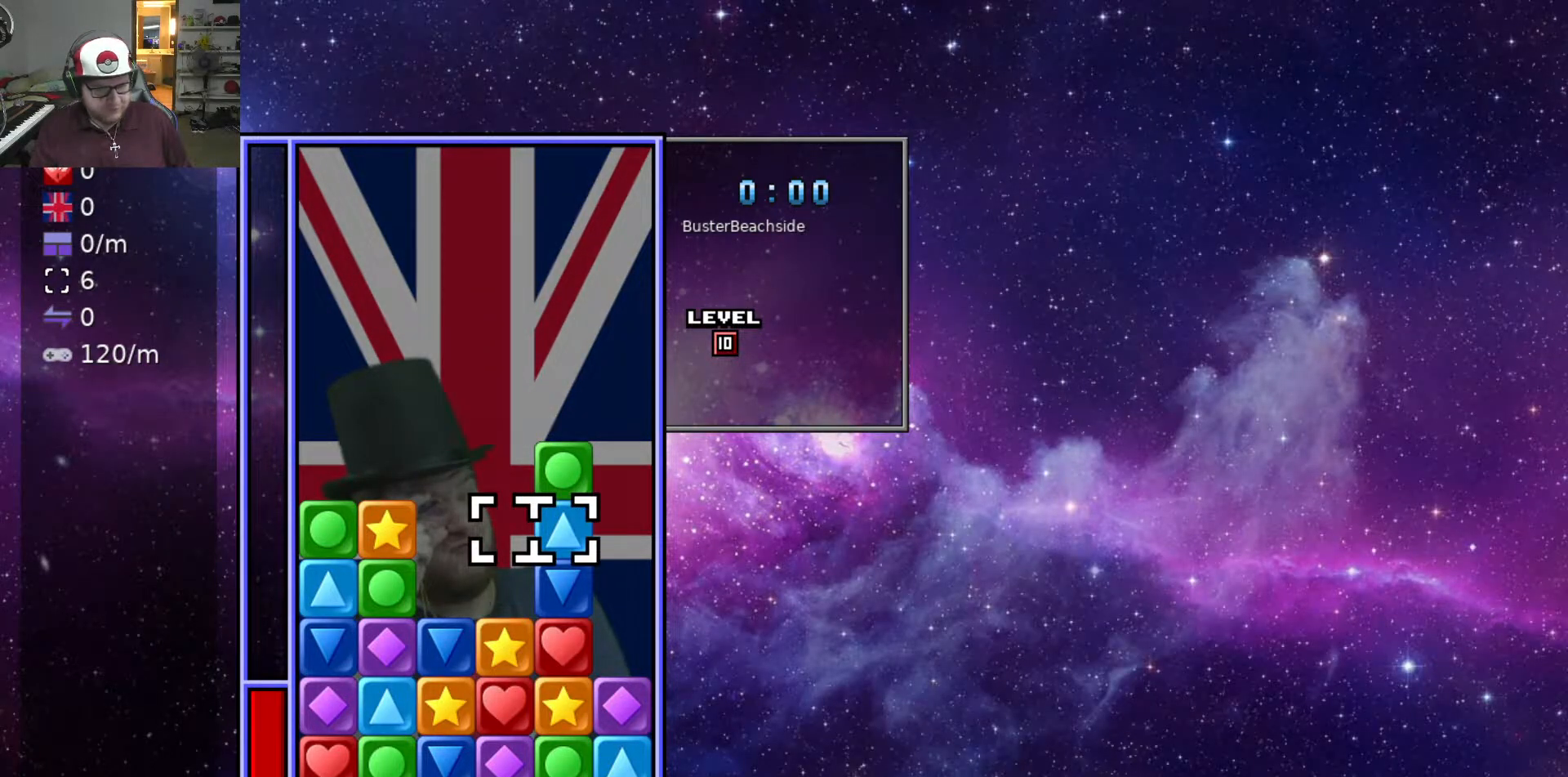
{"keys": ["swap2"], "events": [[217, "swap", "down"], [317, "swap", "up"], [417, "d", "down"], [500, "d", "up"], [500, "swap2", "down"]]}
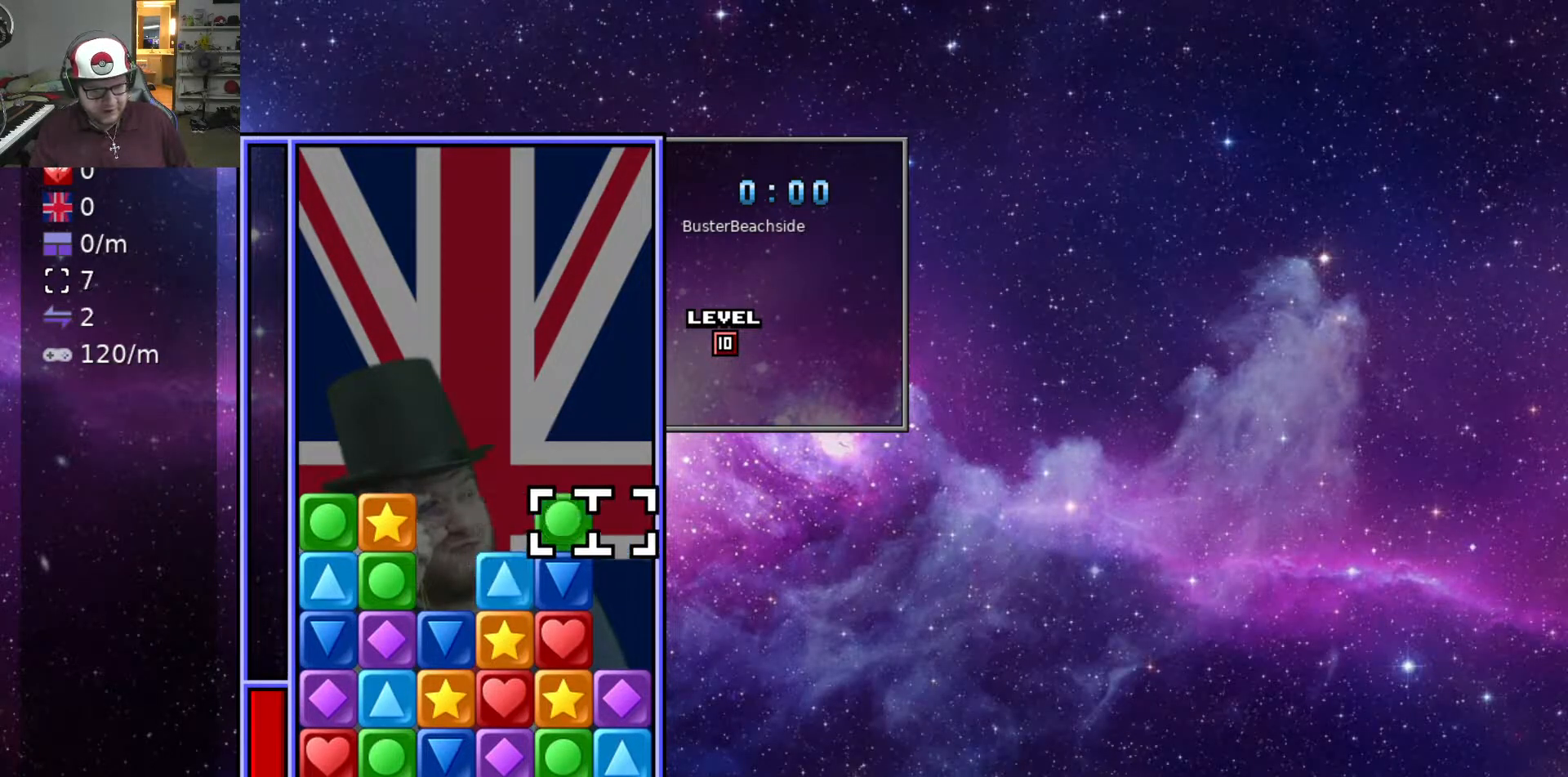
{"keys": ["a"], "events": [[100, "swap2", "up"], [133, "a", "down"], [233, "a", "up"], [283, "a", "down"], [367, "a", "up"], [467, "a", "down"]]}
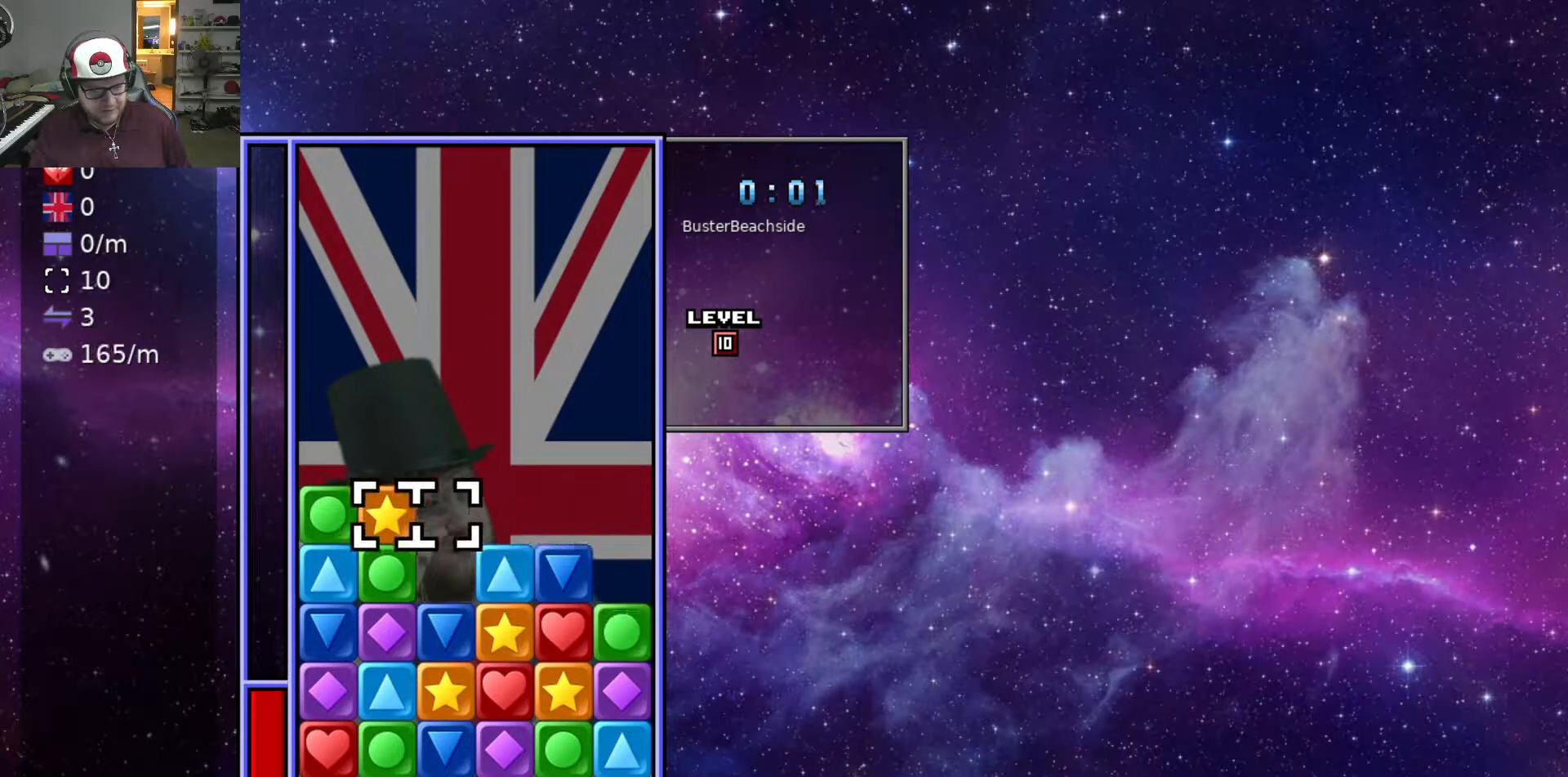
{"keys": ["d"], "events": [[17, "swap2", "down"], [67, "a", "up"], [117, "a", "down"], [117, "swap2", "up"], [200, "swap2", "down"], [250, "a", "up"], [300, "d", "down"], [300, "swap2", "up"], [383, "d", "up"], [383, "swap2", "down"], [433, "d", "down"], [483, "swap2", "up"]]}
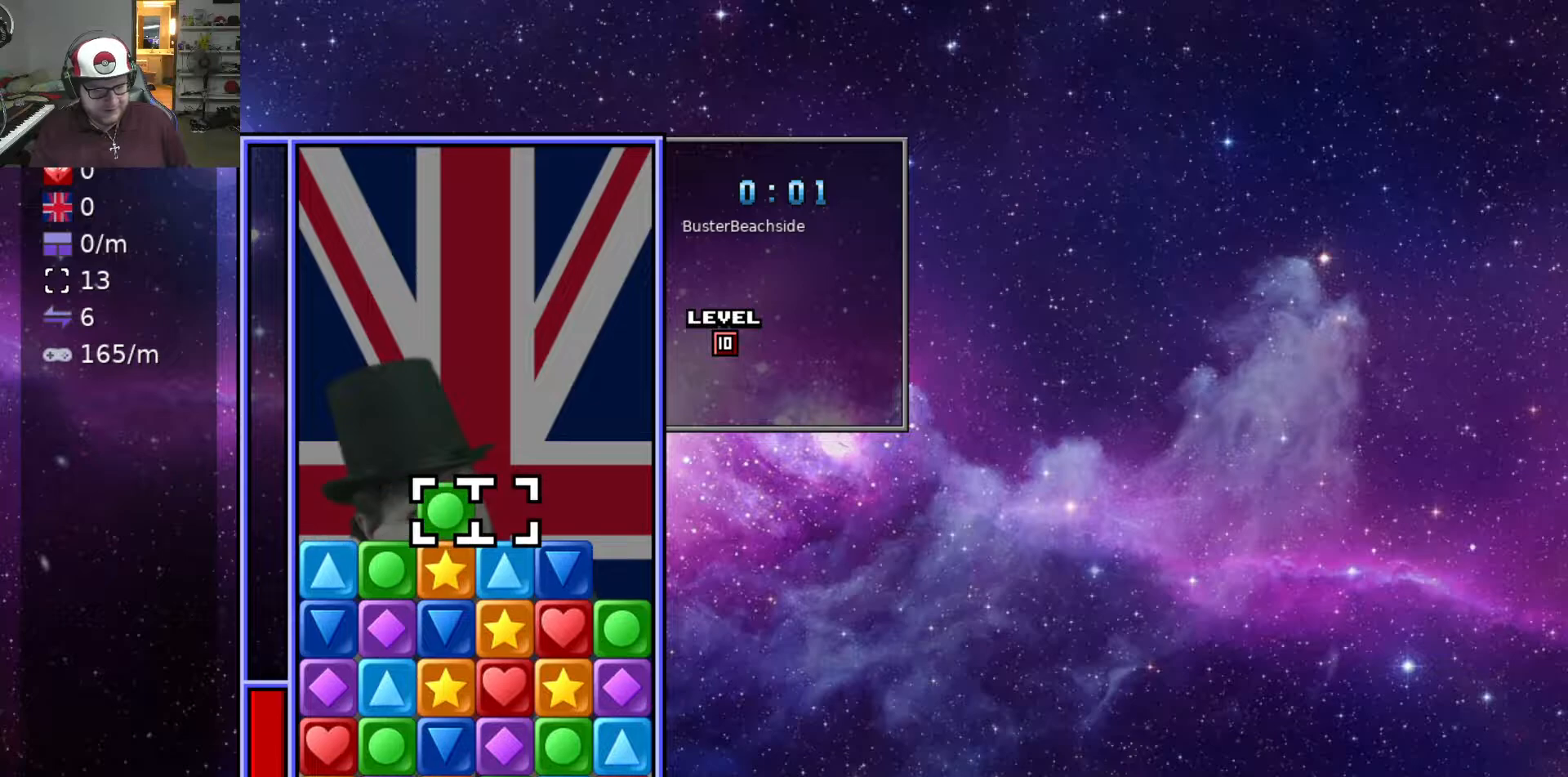
{"keys": ["swap2"], "events": [[33, "d", "up"], [33, "swap2", "down"], [83, "d", "down"], [133, "swap2", "up"], [183, "d", "up"], [183, "swap2", "down"], [267, "d", "down"], [267, "swap2", "up"], [317, "d", "up"], [317, "swap2", "down"], [400, "d", "down"], [400, "swap2", "up"], [450, "swap2", "down"], [500, "d", "up"]]}
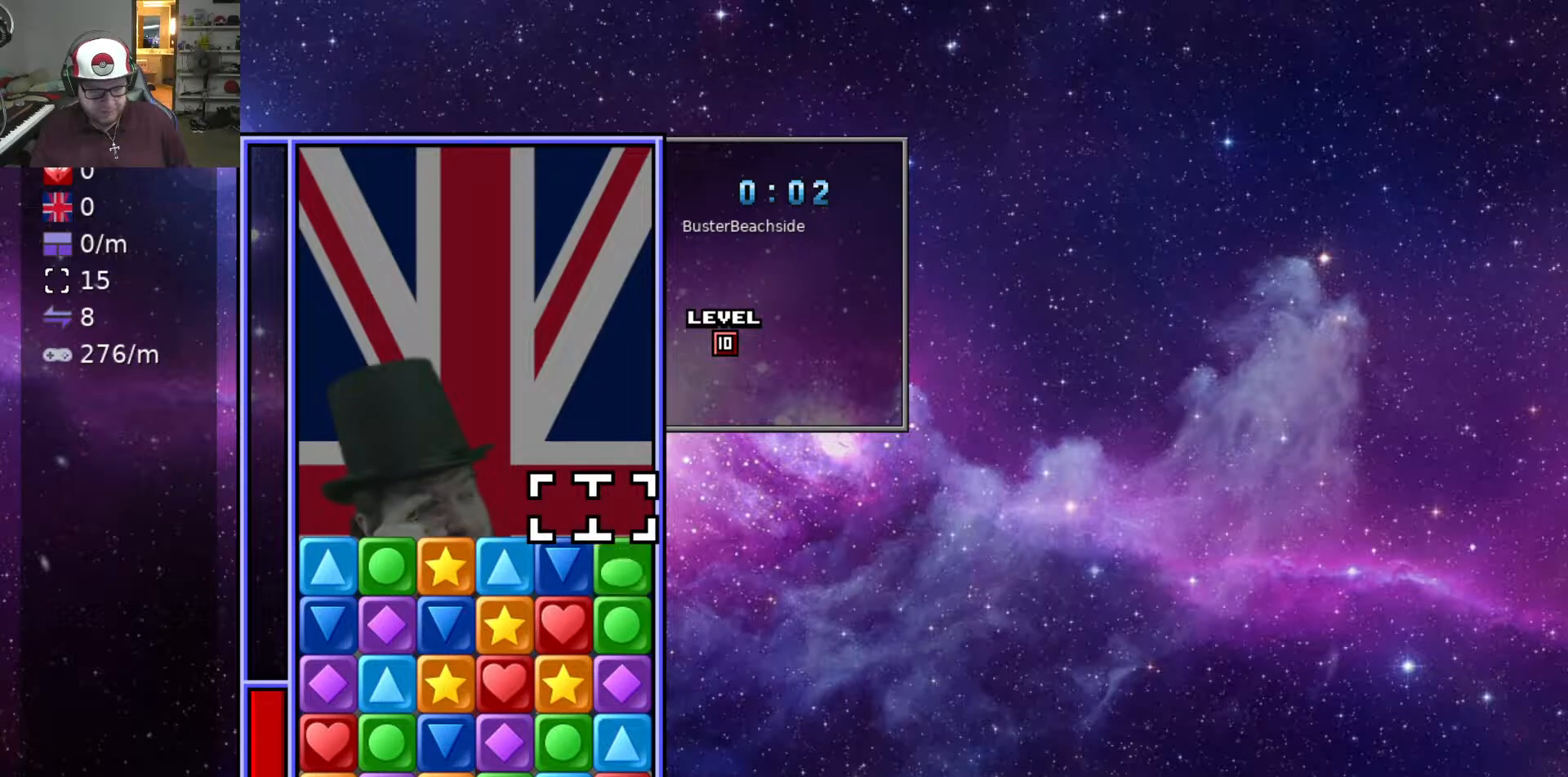
{"keys": ["s"], "events": [[50, "a", "down"], [50, "swap2", "up"], [133, "raise1", "down"], [133, "s", "down"], [233, "a", "up"], [283, "s", "up"], [417, "raise1", "up"], [417, "s", "down"]]}
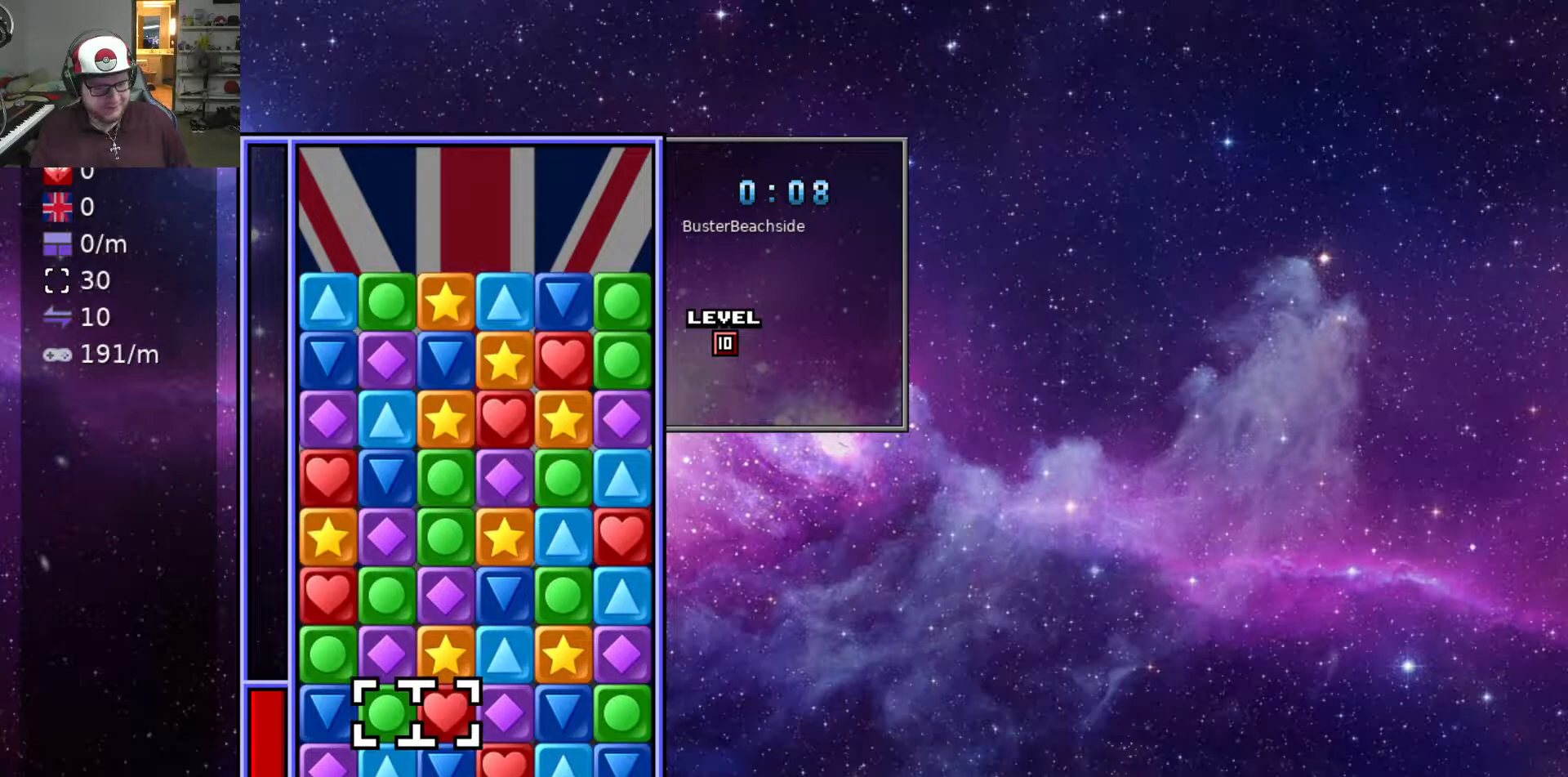
{"keys": ["a"], "events": [[17, "swap", "down"], [67, "s", "up"], [100, "a", "down"], [100, "swap", "up"], [150, "w", "down"], [200, "a", "up"], [250, "swap", "down"], [300, "d", "down"], [300, "w", "up"], [350, "swap", "up"], [383, "d", "up"], [383, "swap", "down"], [483, "a", "down"], [483, "swap", "up"]]}
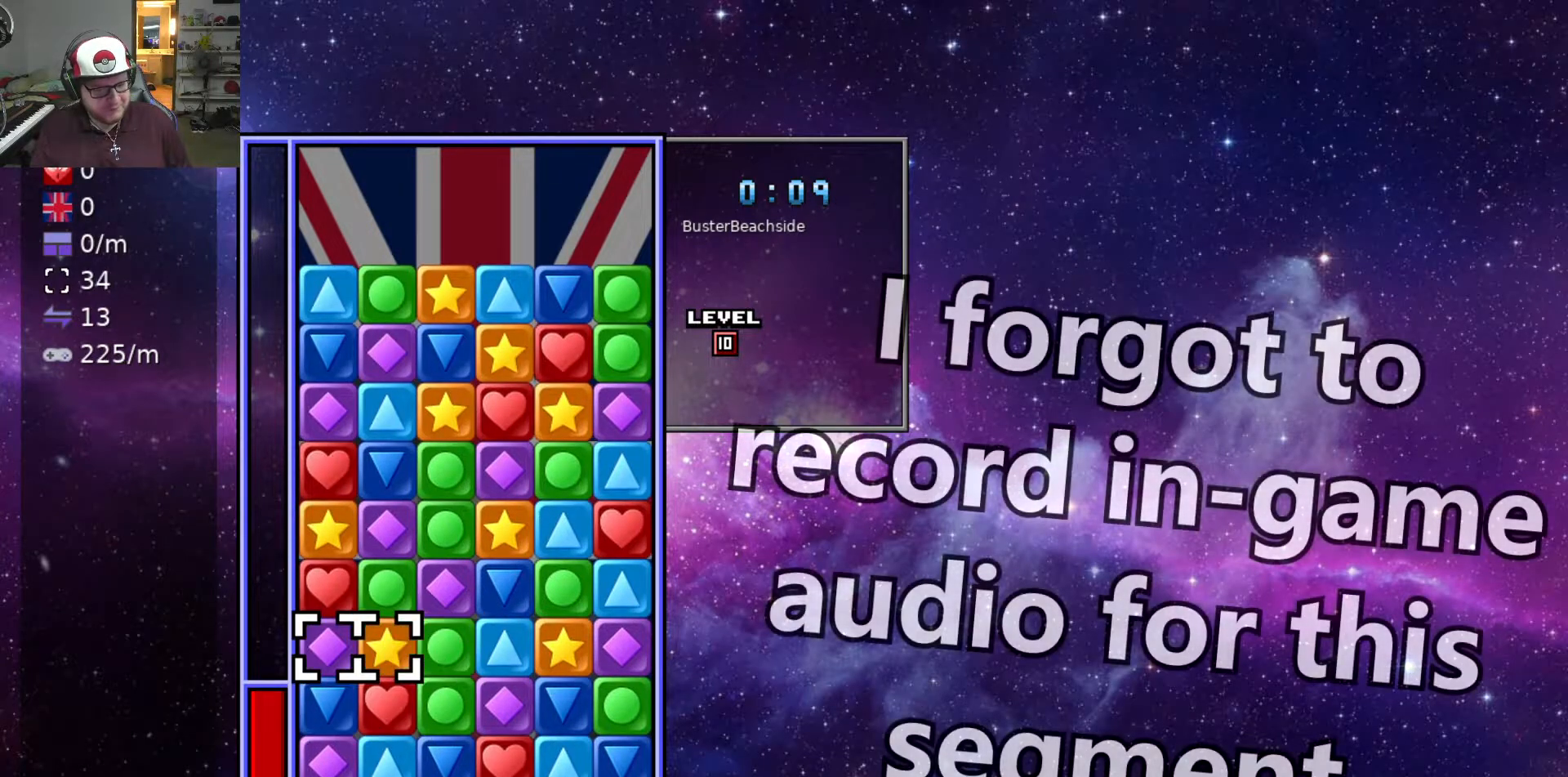
{"keys": [], "events": [[83, "a", "up"], [83, "swap", "down"], [167, "d", "down"], [167, "swap", "up"], [267, "d", "up"], [267, "w", "down"], [350, "w", "up"]]}
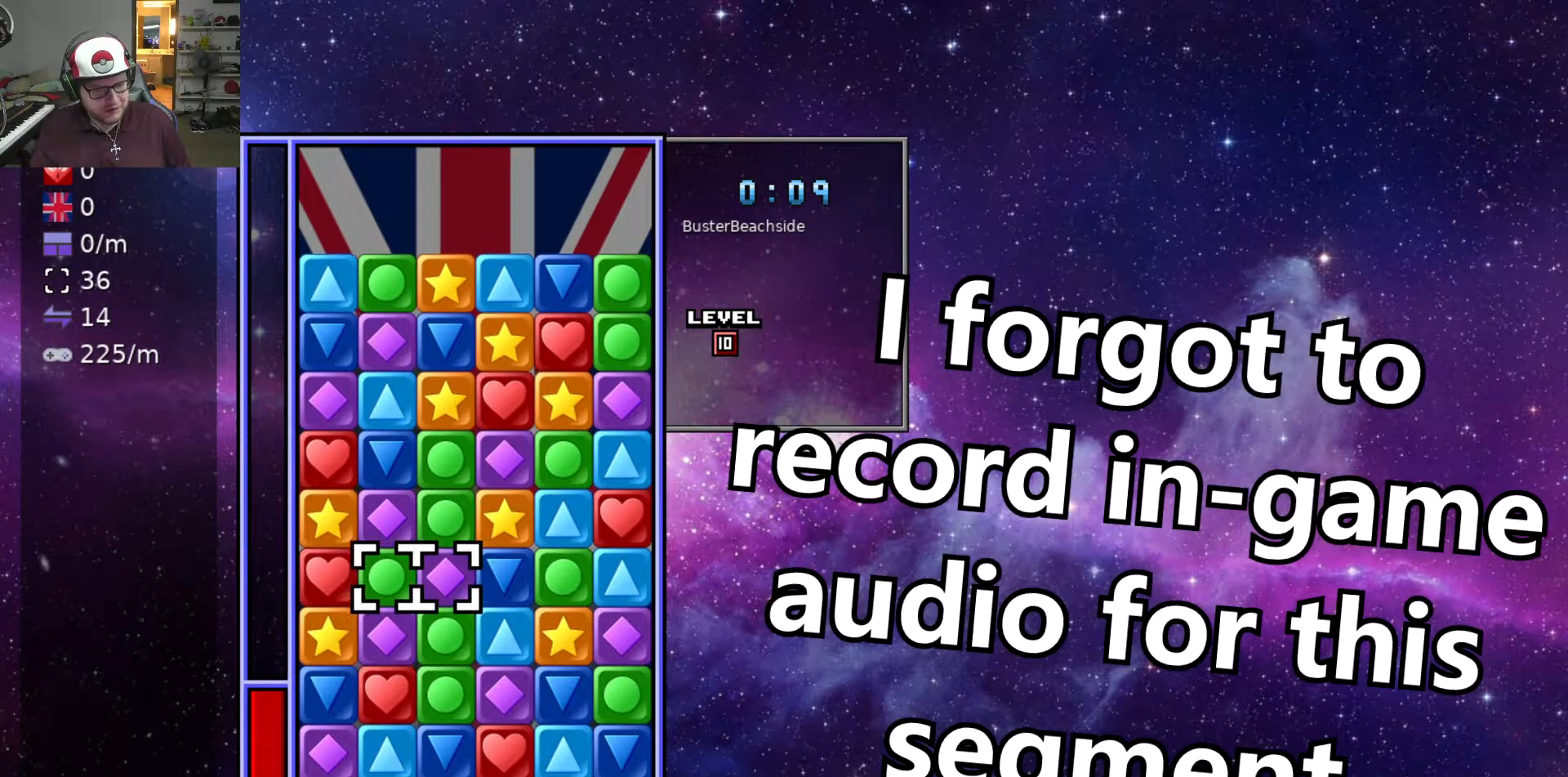
{"keys": ["s"], "events": [[233, "swap", "down"], [283, "s", "down"], [283, "swap", "up"], [333, "s", "up"], [433, "s", "down"]]}
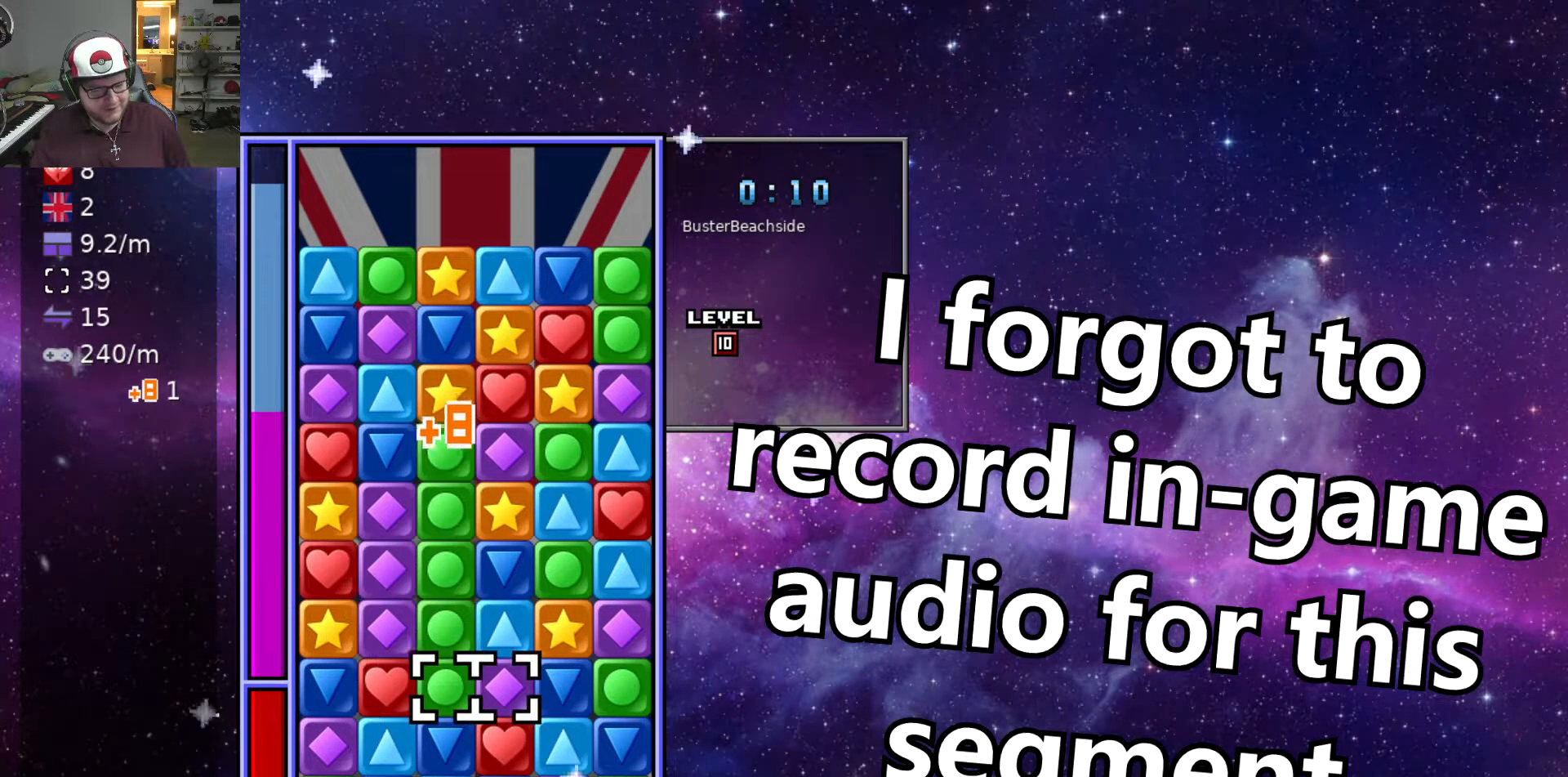
{"keys": [], "events": [[17, "d", "down"], [17, "s", "up"], [200, "w", "down"], [250, "d", "up"], [300, "w", "up"], [400, "a", "down"], [483, "a", "up"]]}
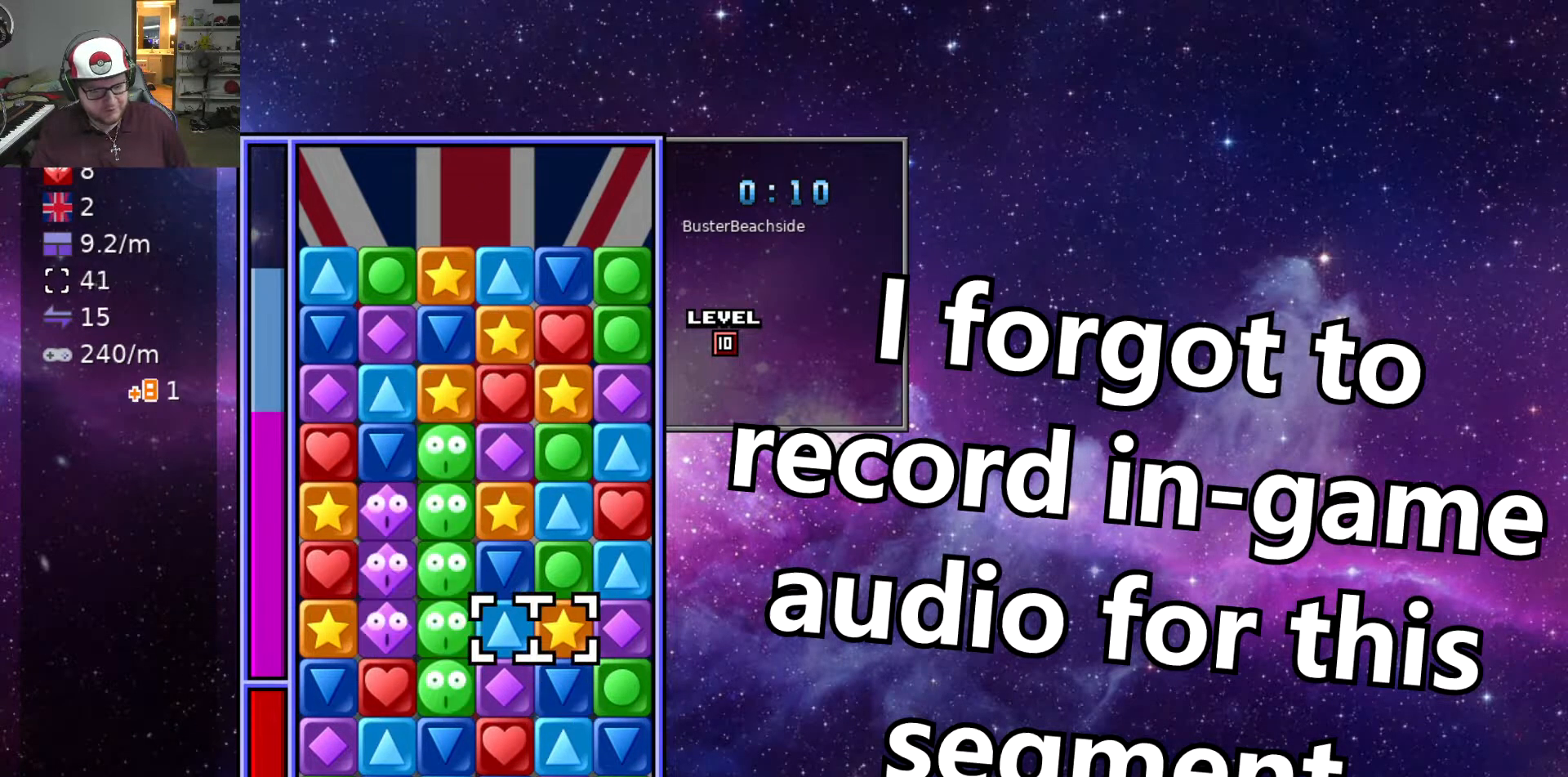
{"keys": [], "events": [[33, "swap", "down"], [83, "a", "down"], [83, "swap", "up"], [350, "a", "up"]]}
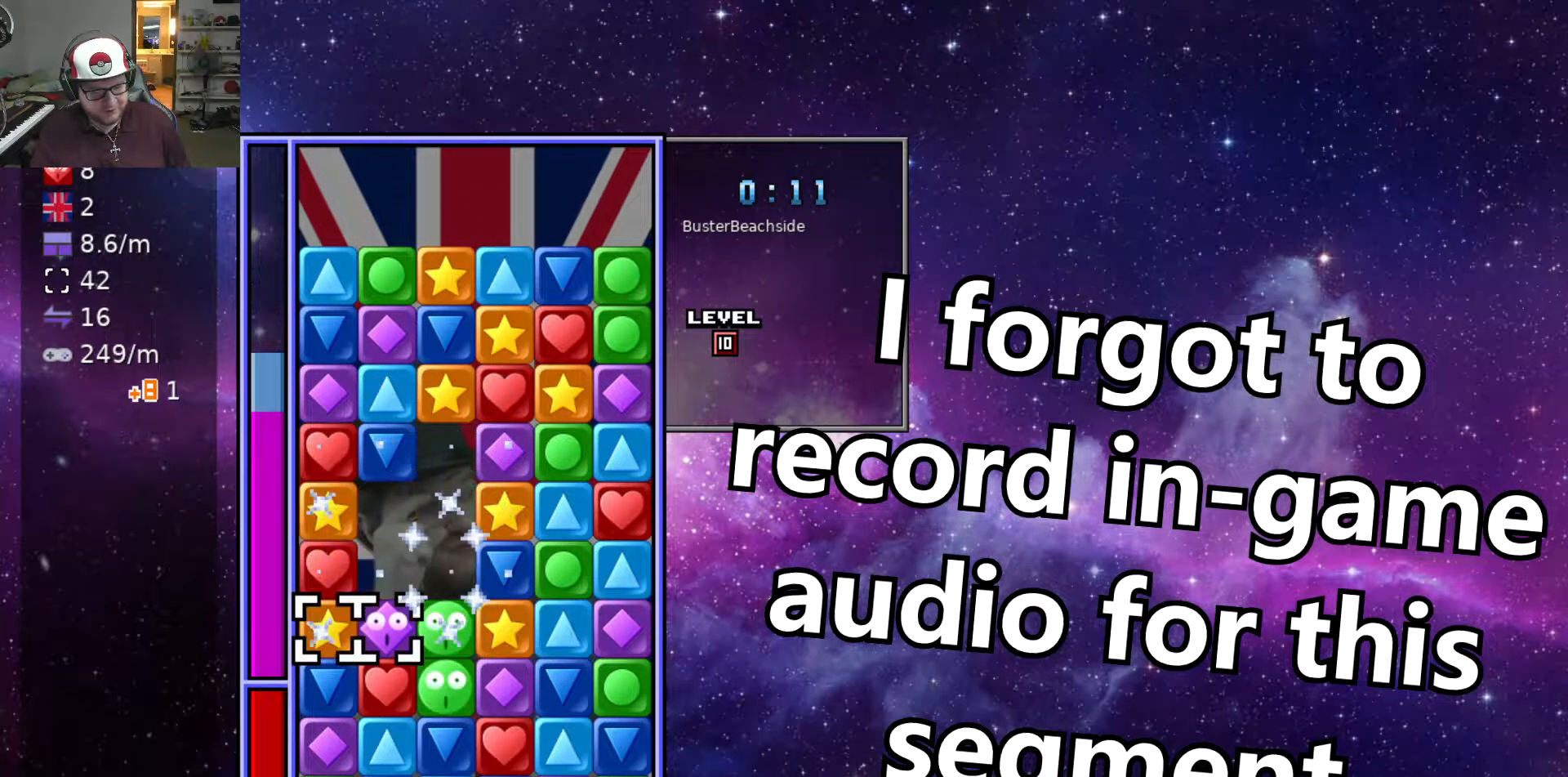
{"keys": ["swap"], "events": [[233, "swap", "down"], [317, "d", "down"], [317, "swap", "up"], [417, "d", "up"], [417, "swap", "down"]]}
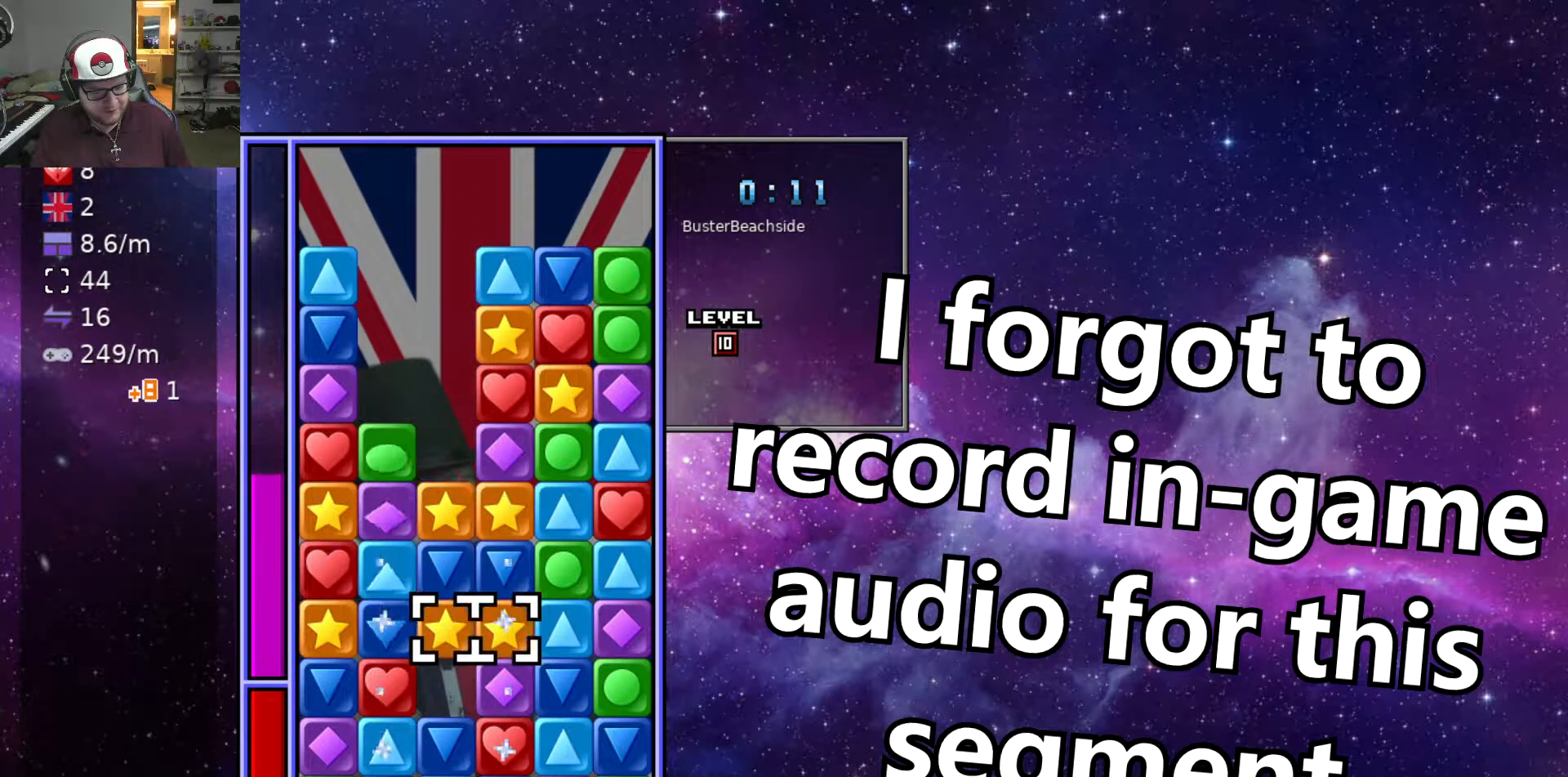
{"keys": [], "events": [[17, "d", "down"], [67, "d", "up"], [167, "swap", "up"], [250, "w", "down"], [383, "w", "up"]]}
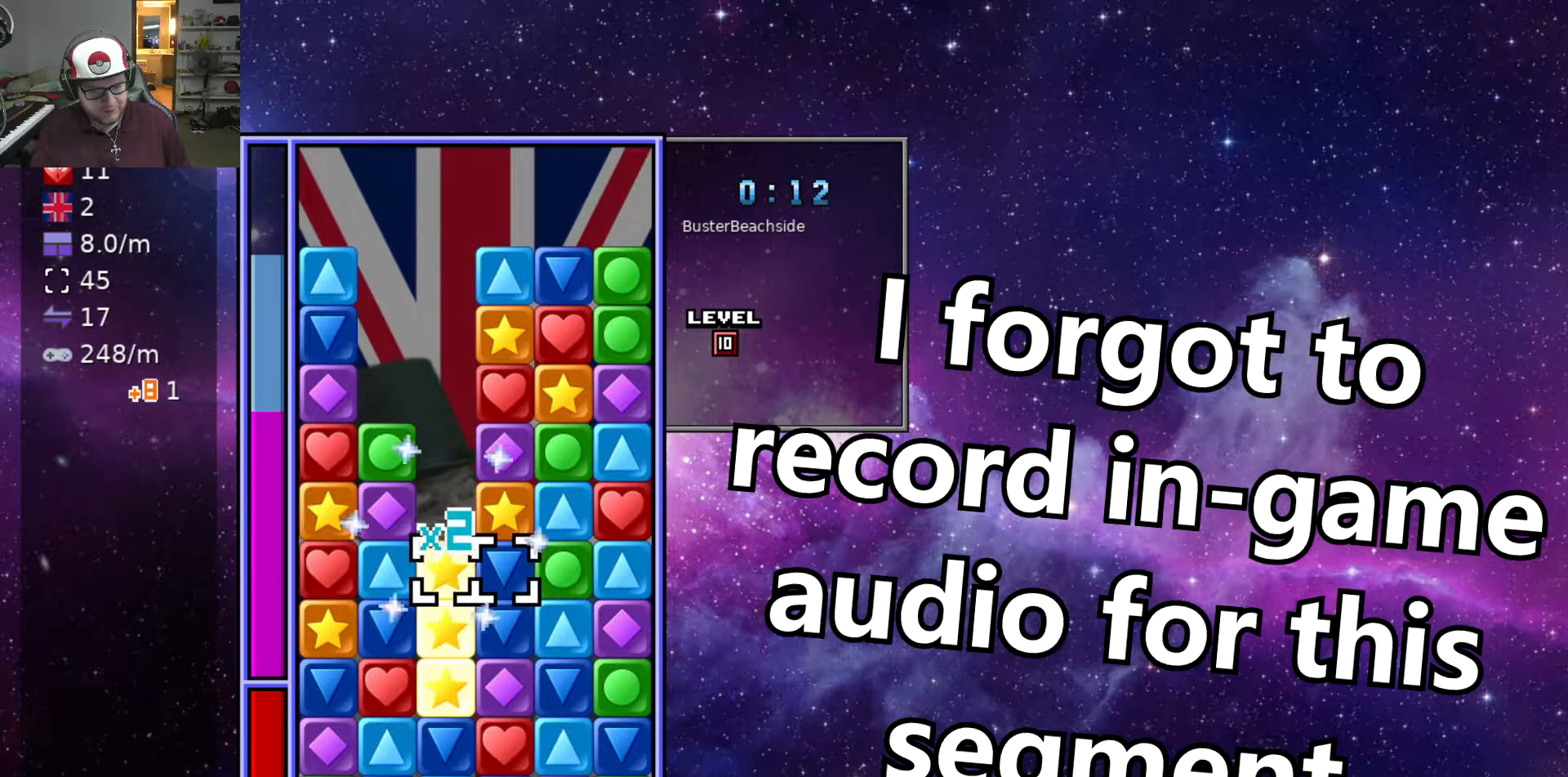
{"keys": ["s"], "events": [[317, "w", "down"], [417, "w", "up"], [500, "s", "down"]]}
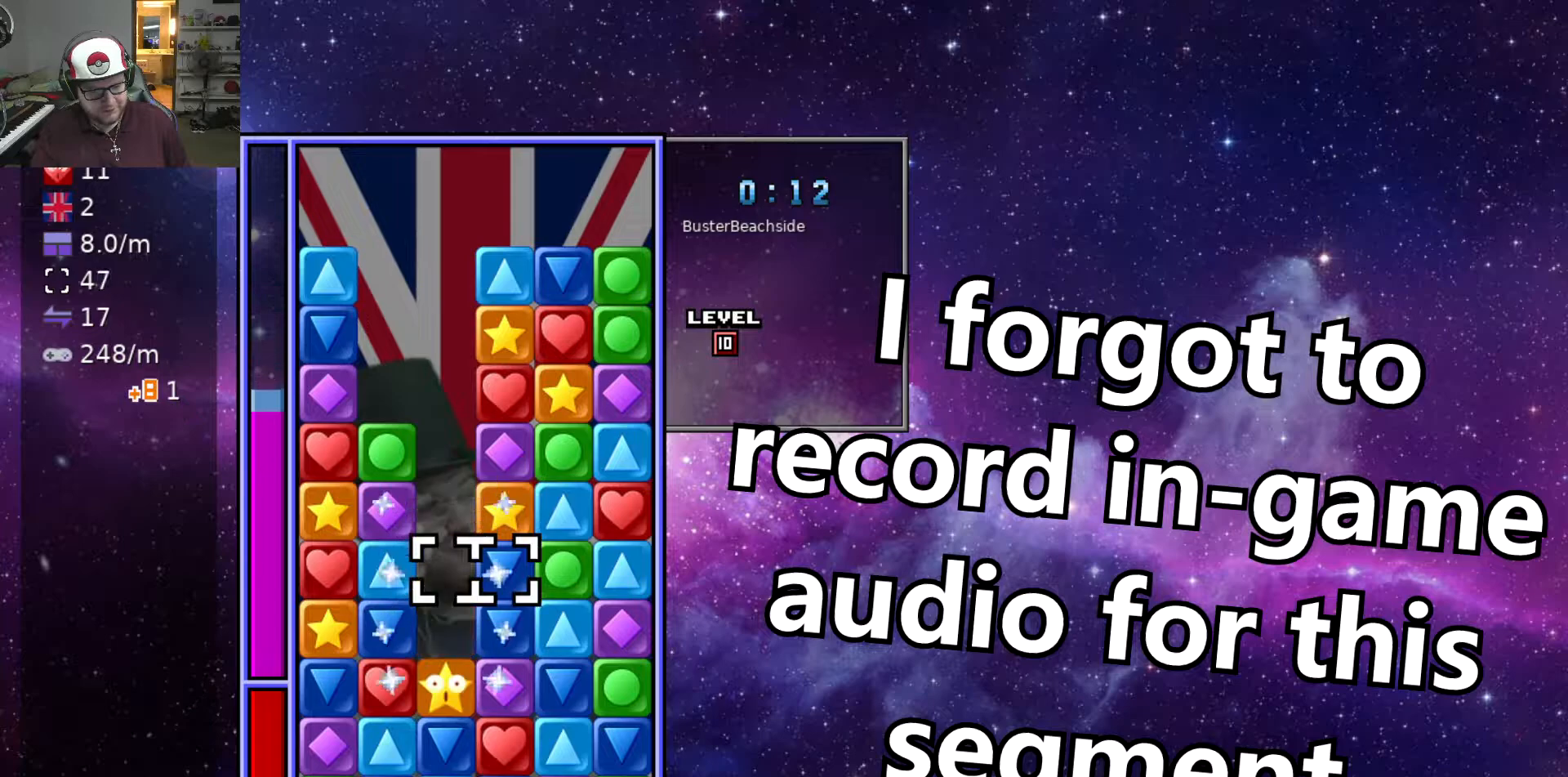
{"keys": ["s"], "events": [[100, "s", "up"], [183, "s", "down"], [233, "s", "up"], [317, "s", "down"], [417, "s", "up"], [467, "s", "down"]]}
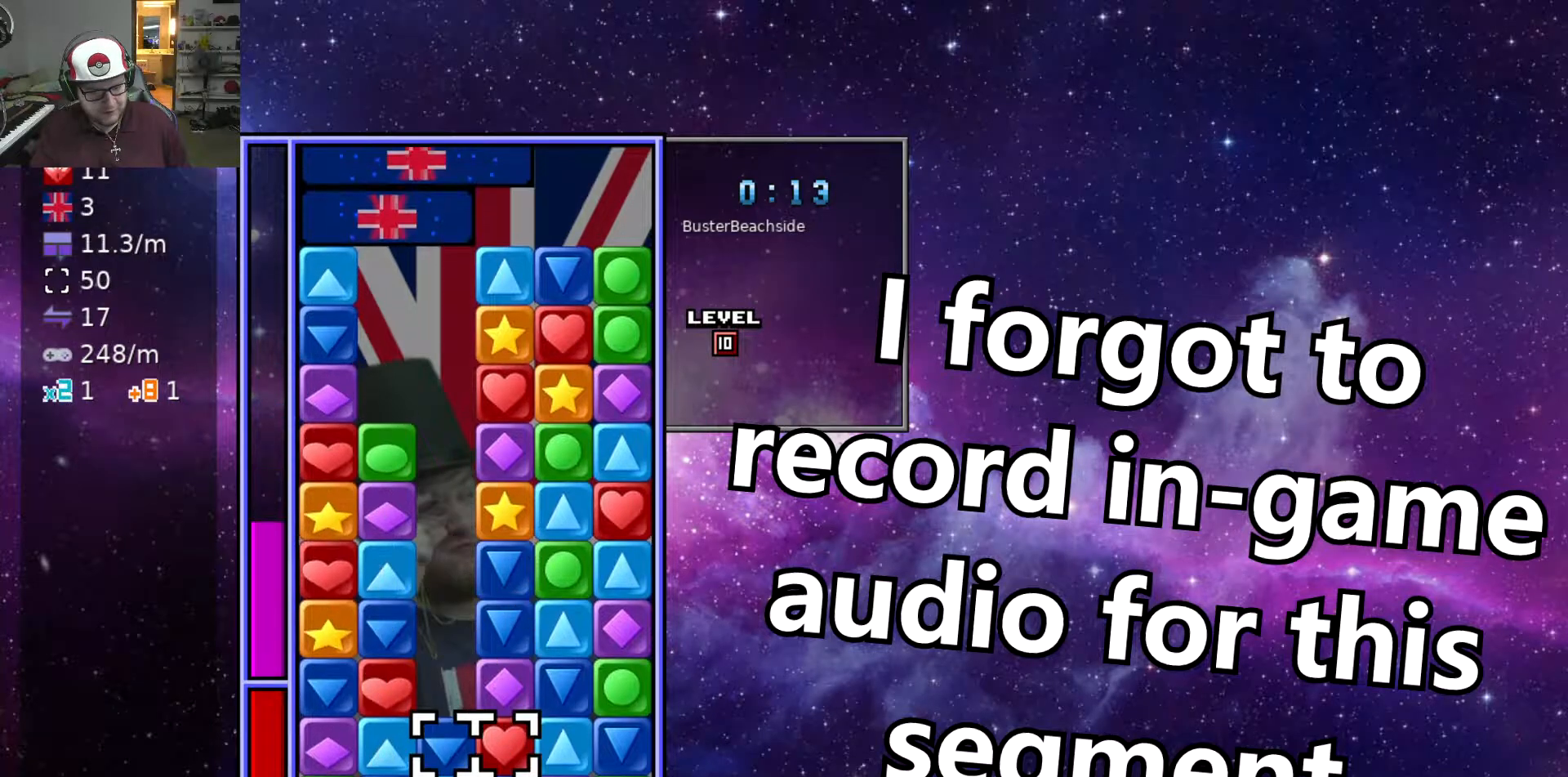
{"keys": [], "events": [[67, "swap", "down"], [117, "d", "down"], [117, "s", "up"], [150, "swap", "up"], [200, "w", "down"], [250, "d", "up"], [250, "swap", "down"], [250, "w", "up"], [333, "a", "down"], [333, "swap", "up"], [433, "a", "up"]]}